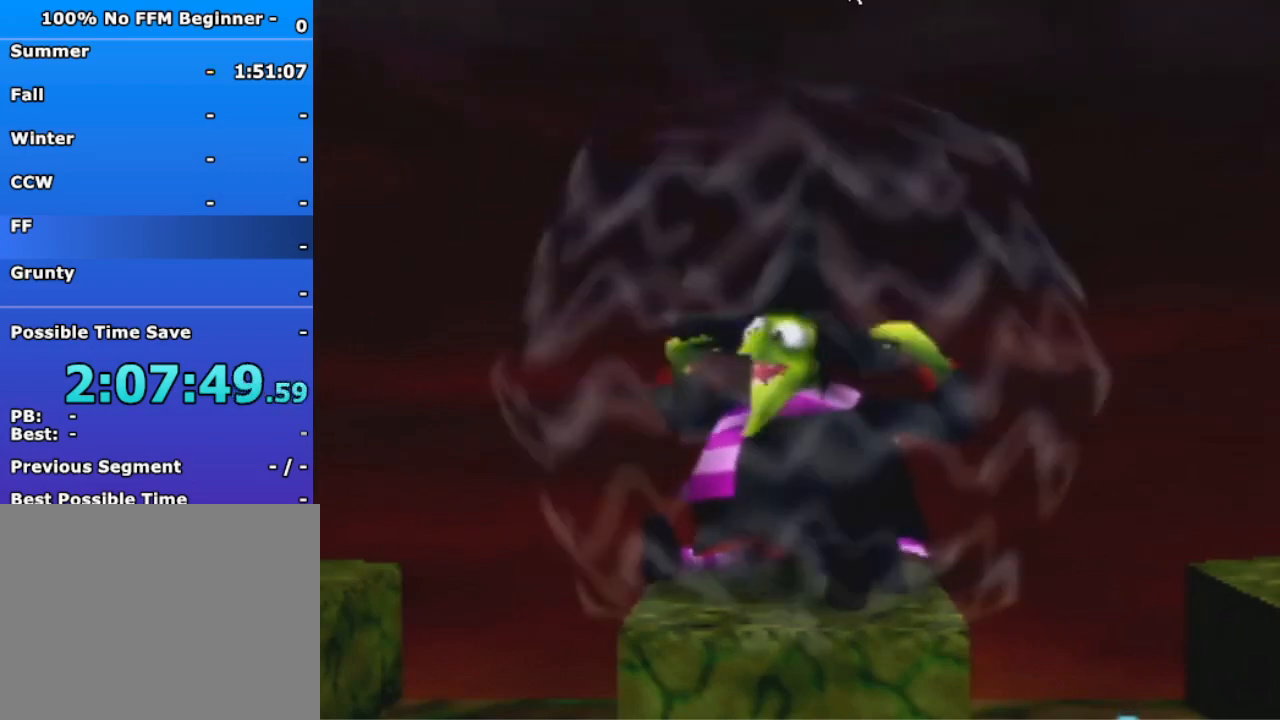
Gameplay with a controller (Nintendo layout); each line is a JSON object with the inputs held at the frame after it (dt_ms = milliseconds from this image to that frame). "events" lists button and stick changes between this image and that frame as [ms after this image, input, new state], when the widget could be followed in between. Not read: C_LEFT L3 R3 Z.
{"dt_ms": 500, "buttons": [], "left_stick": "center", "events": []}
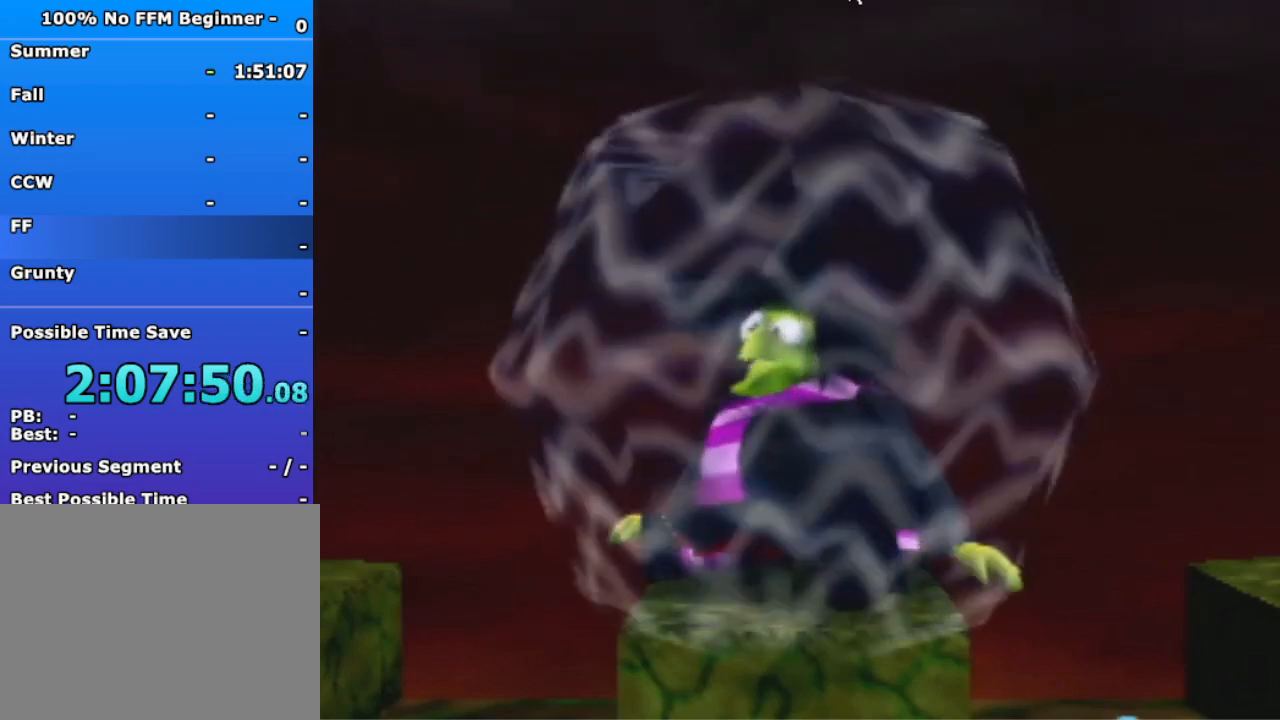
{"dt_ms": 500, "buttons": [], "left_stick": "up-left", "events": [[233, "left_stick", "up-left"]]}
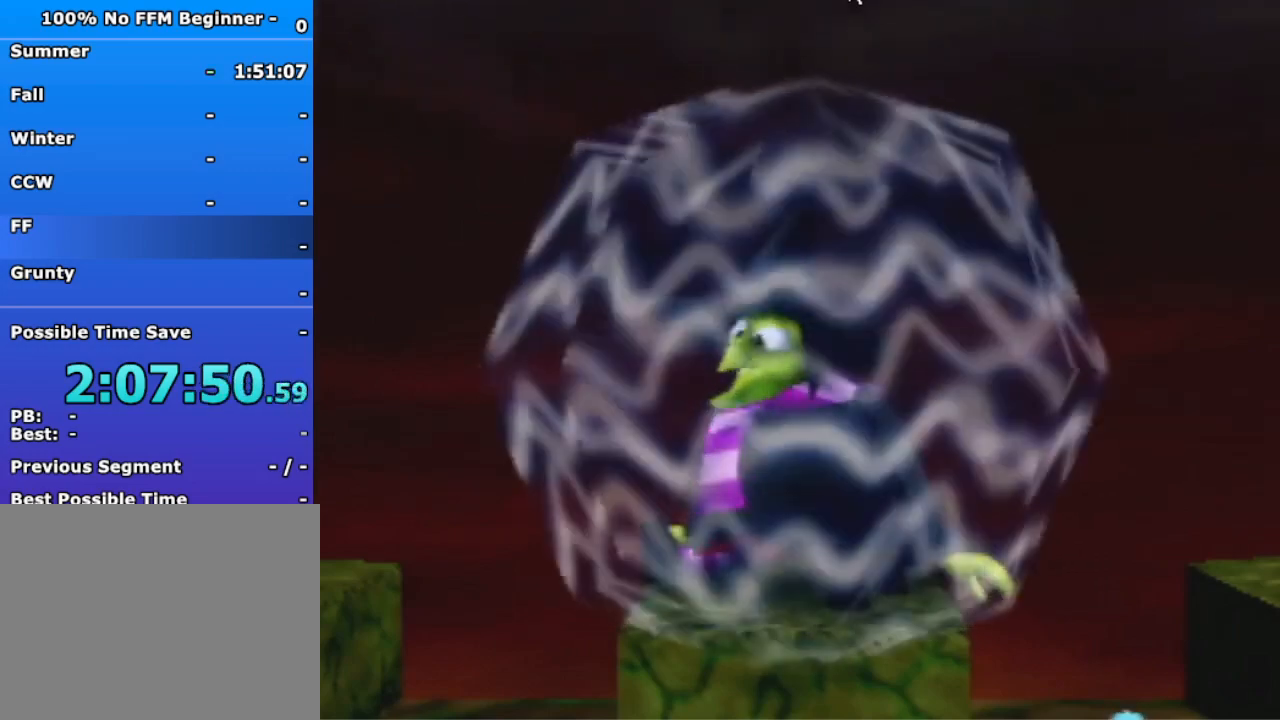
{"dt_ms": 500, "buttons": [], "left_stick": "up-left", "events": []}
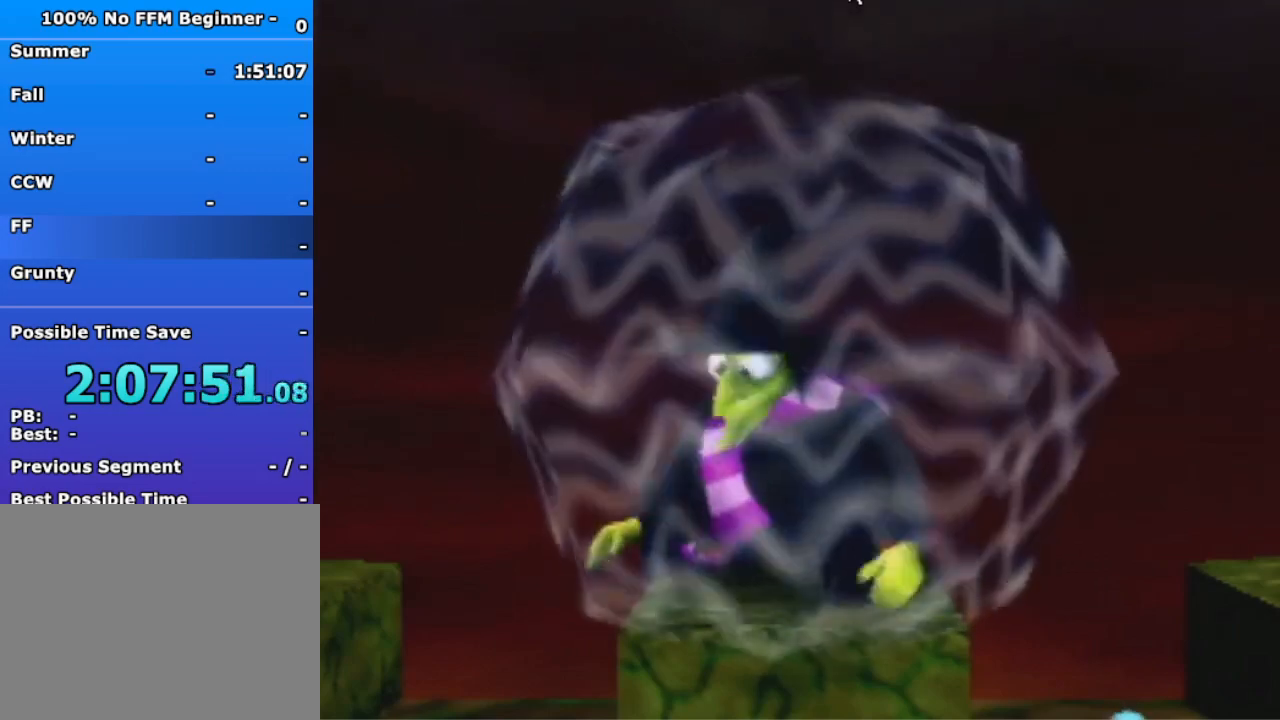
{"dt_ms": 500, "buttons": [], "left_stick": "up-left", "events": []}
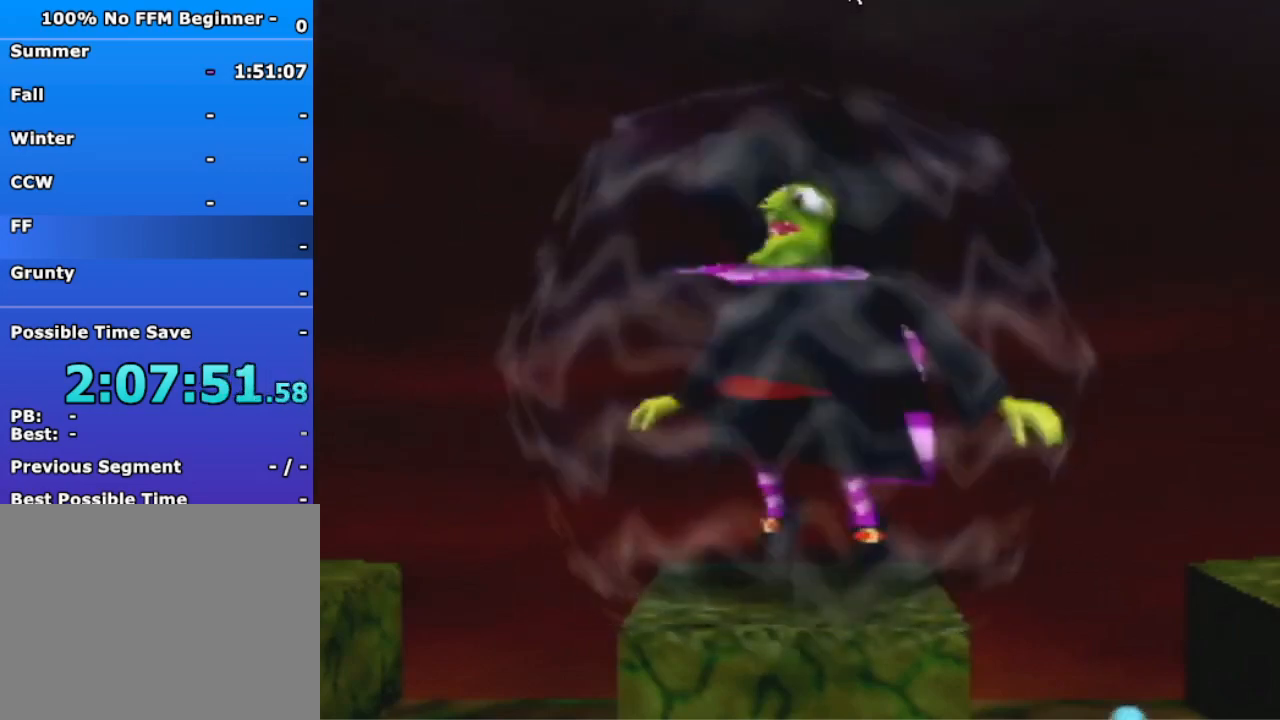
{"dt_ms": 500, "buttons": [], "left_stick": "up-left", "events": []}
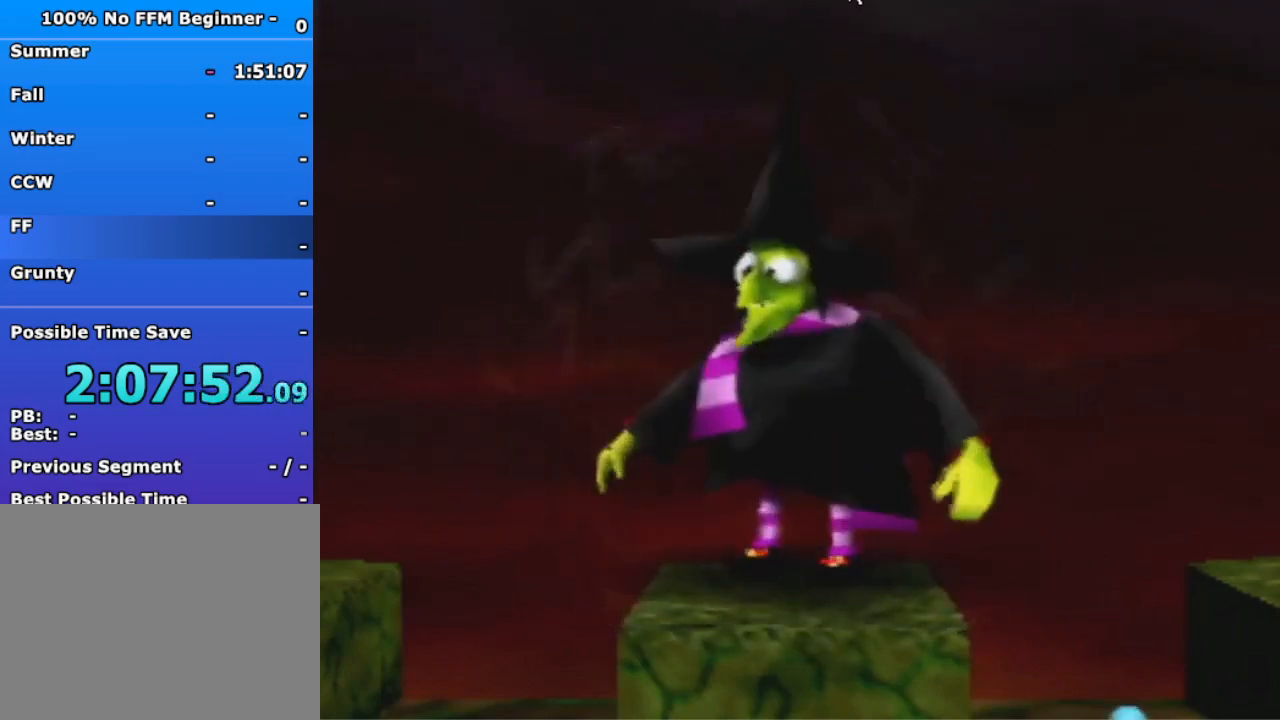
{"dt_ms": 500, "buttons": [], "left_stick": "up-left", "events": []}
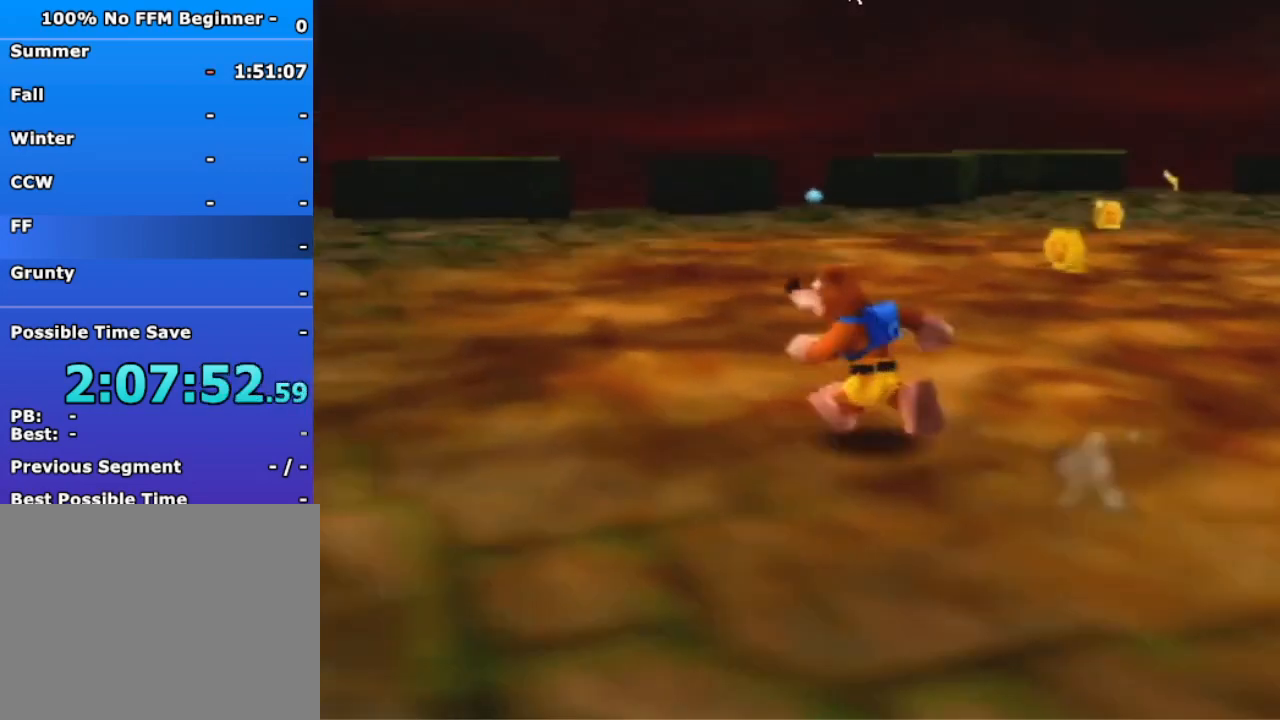
{"dt_ms": 500, "buttons": [], "left_stick": "up", "events": [[200, "left_stick", "up-right"], [467, "left_stick", "up"]]}
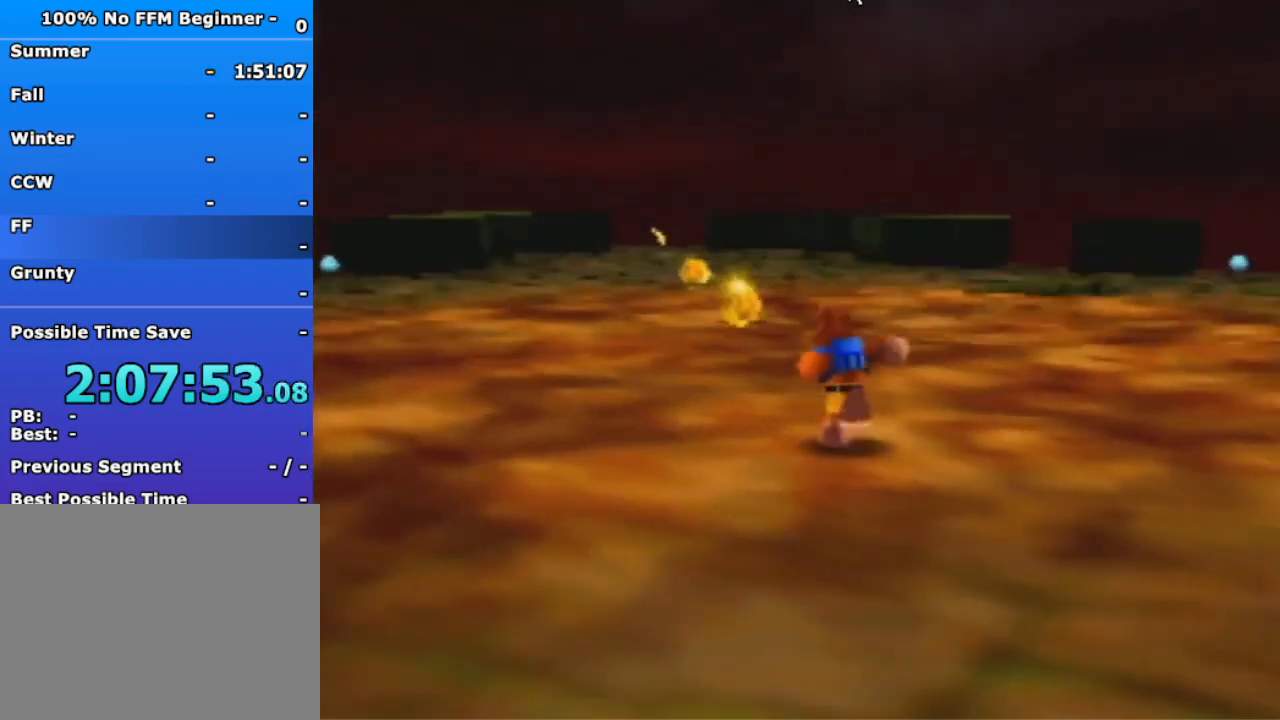
{"dt_ms": 500, "buttons": [], "left_stick": "up-left", "events": [[100, "left_stick", "up-left"]]}
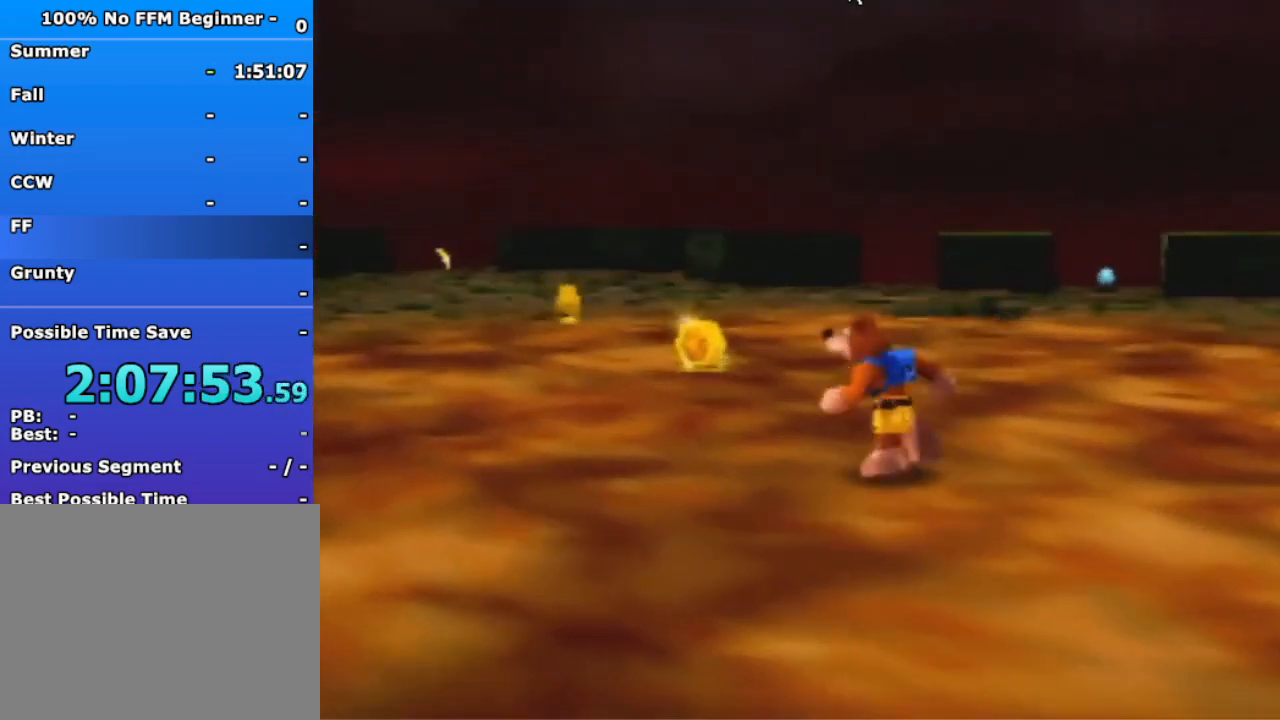
{"dt_ms": 500, "buttons": [], "left_stick": "up-left", "events": []}
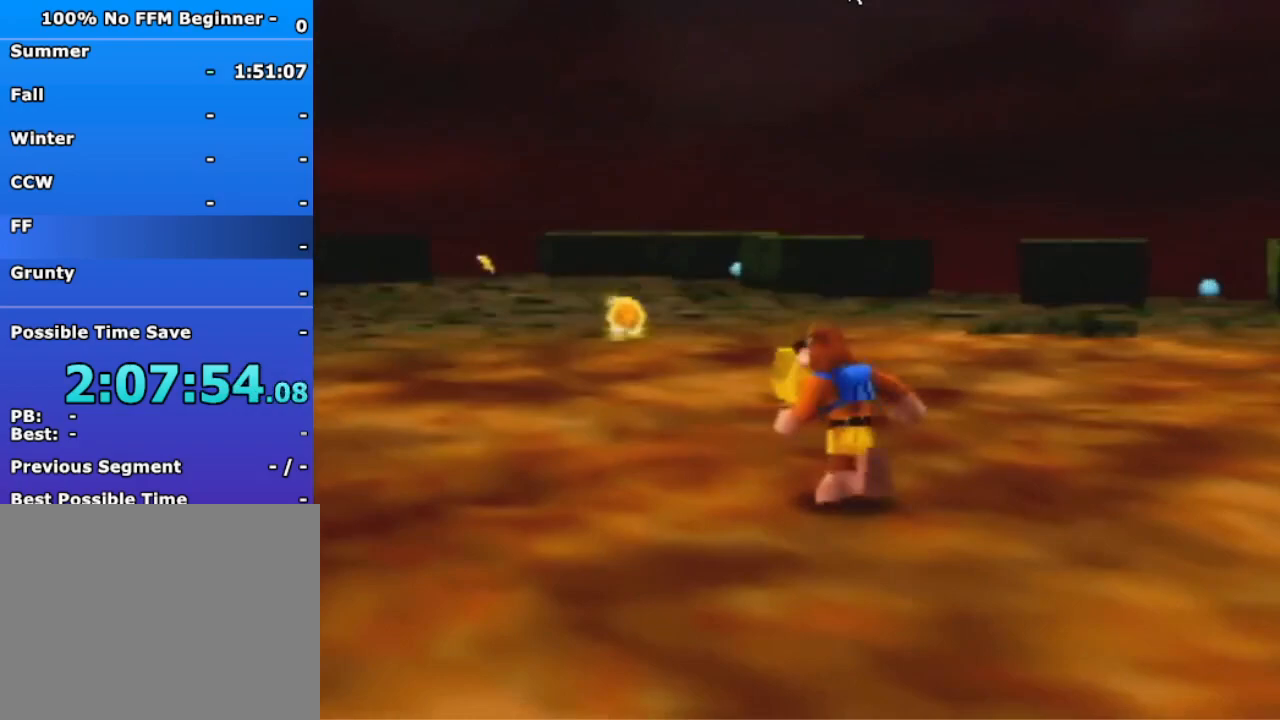
{"dt_ms": 500, "buttons": [], "left_stick": "right", "events": [[33, "left_stick", "up"], [400, "left_stick", "right"]]}
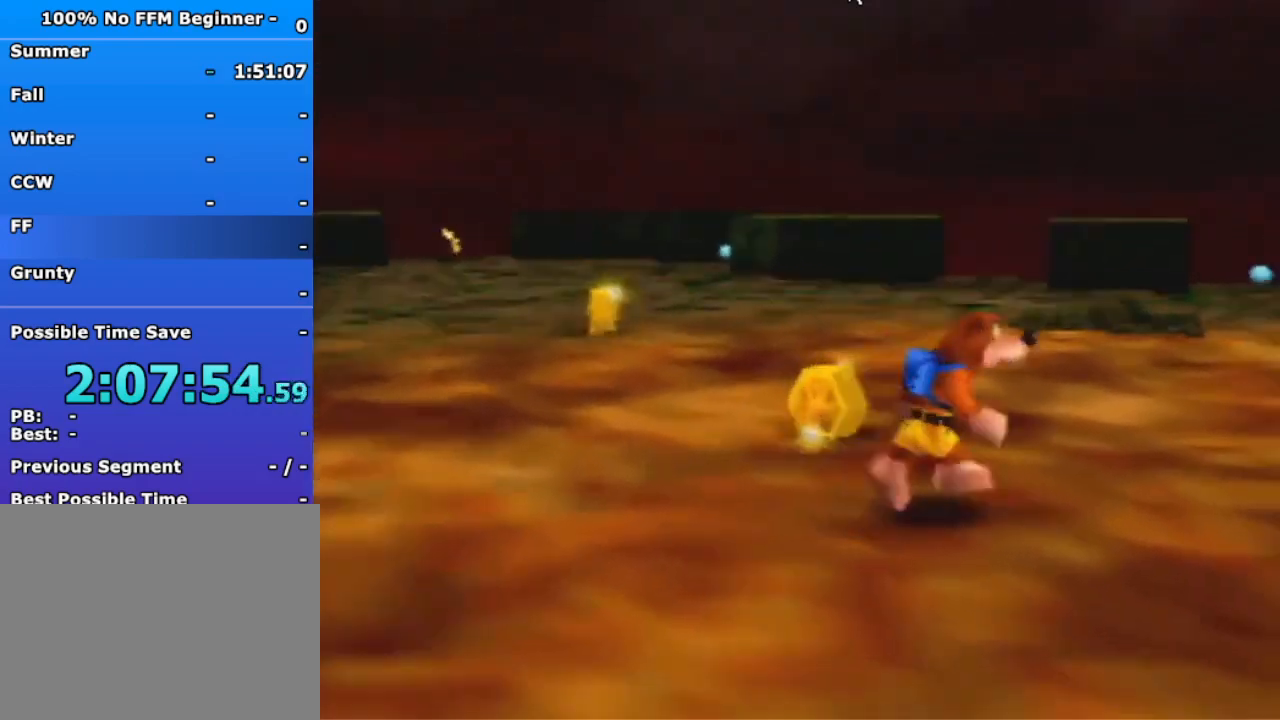
{"dt_ms": 500, "buttons": [], "left_stick": "up-right", "events": [[400, "left_stick", "up-right"]]}
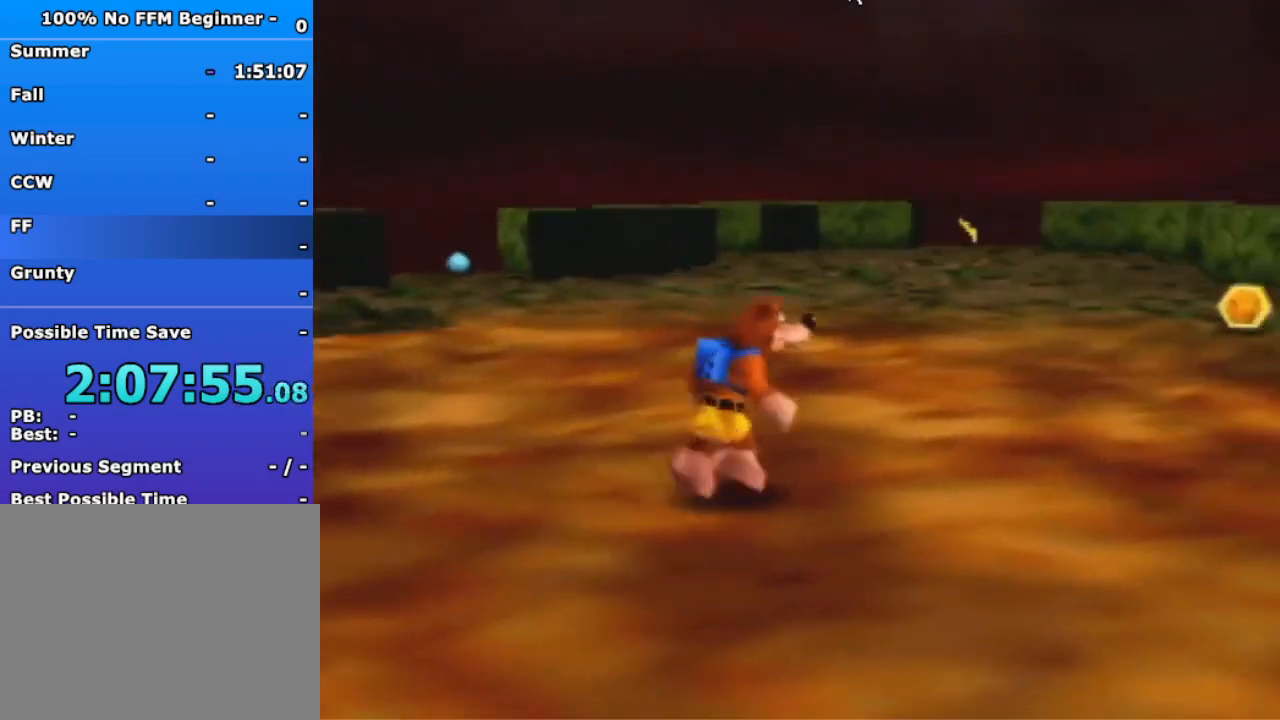
{"dt_ms": 500, "buttons": [], "left_stick": "left", "events": [[267, "left_stick", "up-left"], [400, "left_stick", "left"]]}
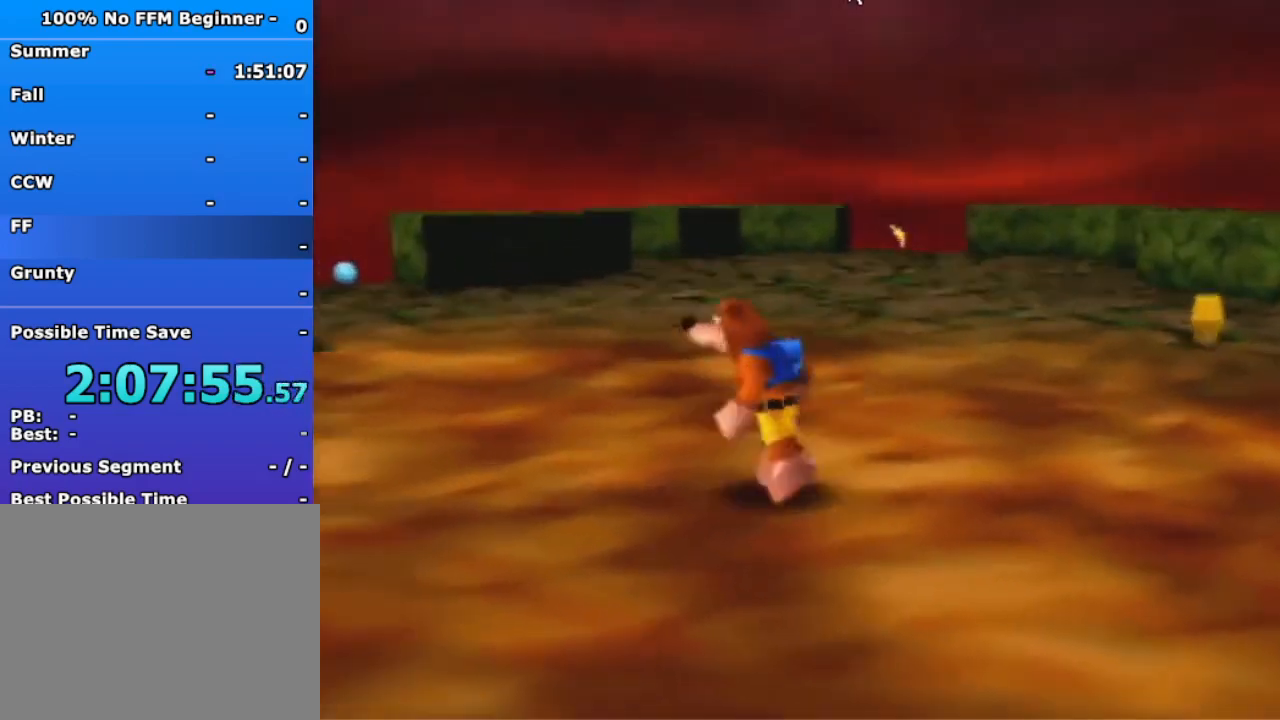
{"dt_ms": 1000, "buttons": [], "left_stick": "up-right", "events": [[967, "left_stick", "up-right"]]}
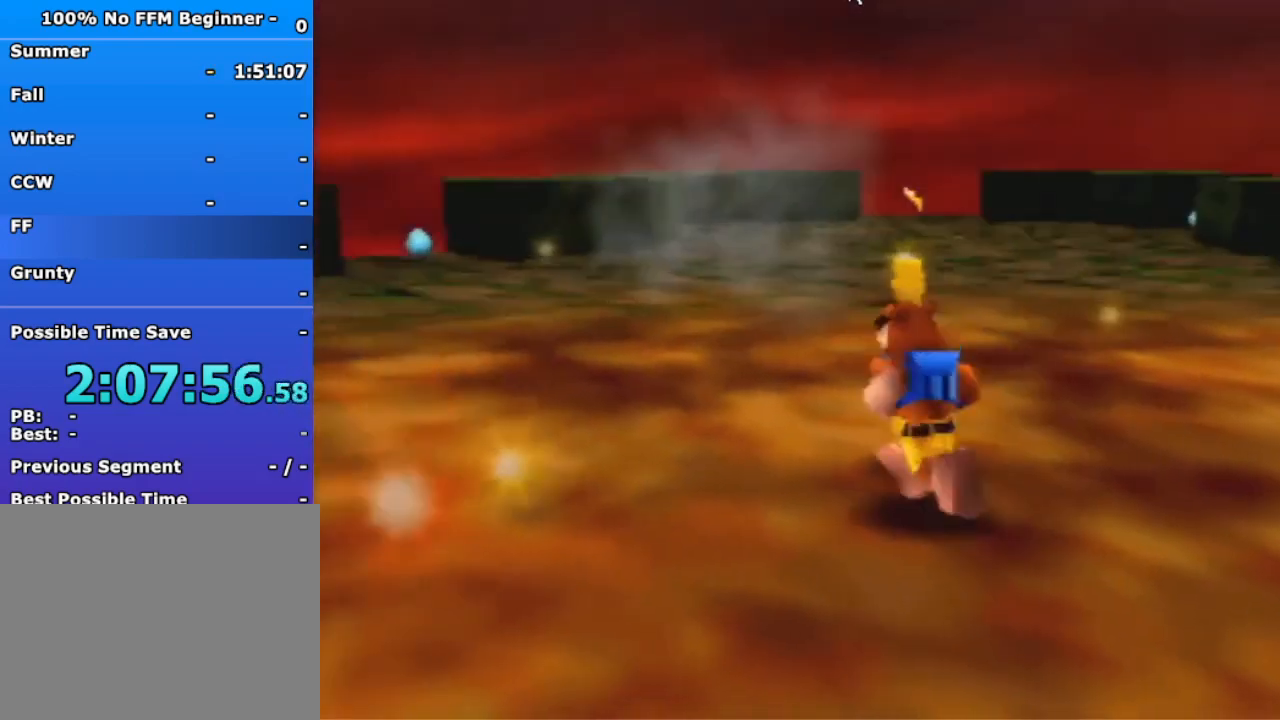
{"dt_ms": 500, "buttons": [], "left_stick": "up-right", "events": [[67, "left_stick", "right"], [433, "left_stick", "up-right"]]}
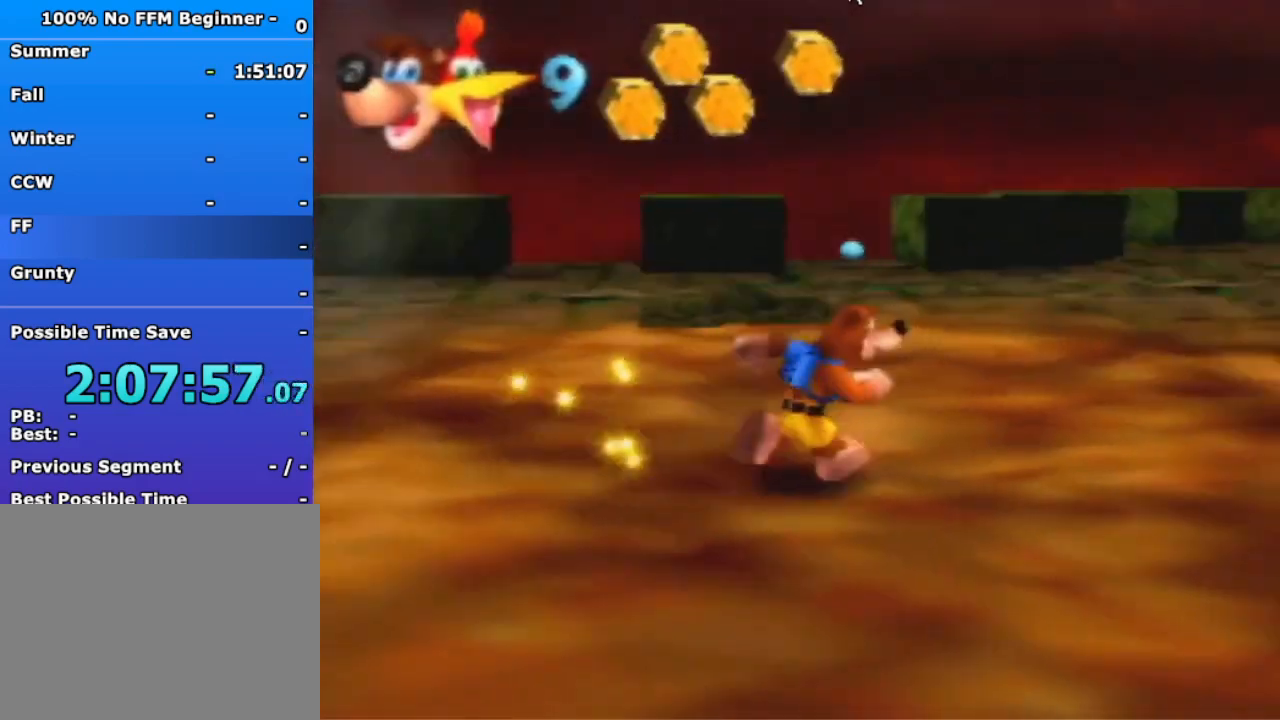
{"dt_ms": 500, "buttons": [], "left_stick": "up", "events": [[367, "left_stick", "up"]]}
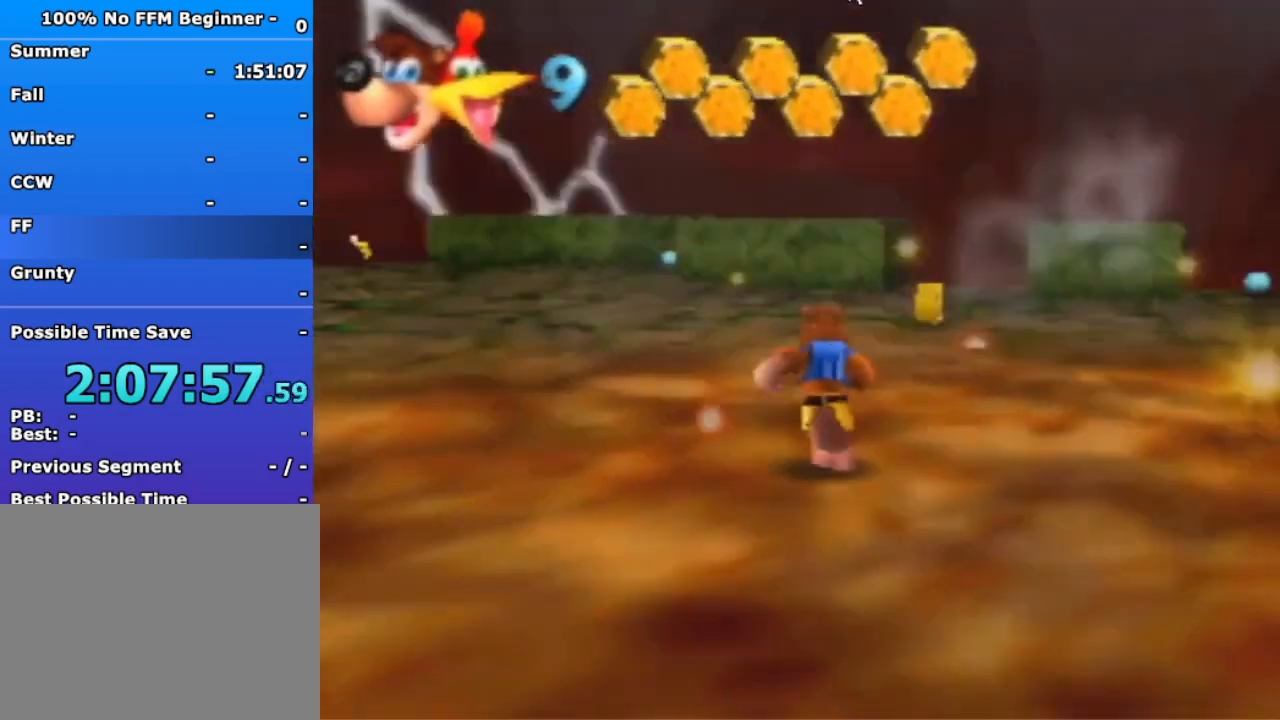
{"dt_ms": 500, "buttons": [], "left_stick": "down-left", "events": [[100, "left_stick", "down-left"]]}
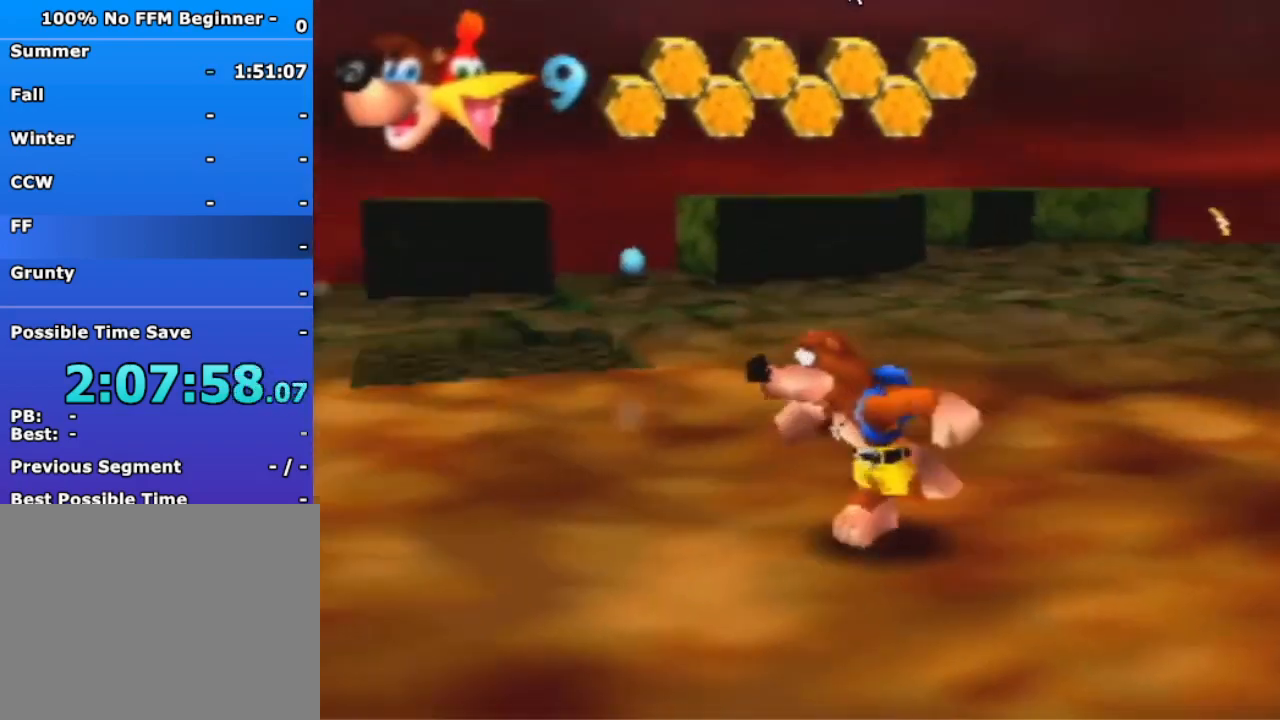
{"dt_ms": 500, "buttons": [], "left_stick": "up-left", "events": [[100, "left_stick", "left"], [267, "left_stick", "up-left"]]}
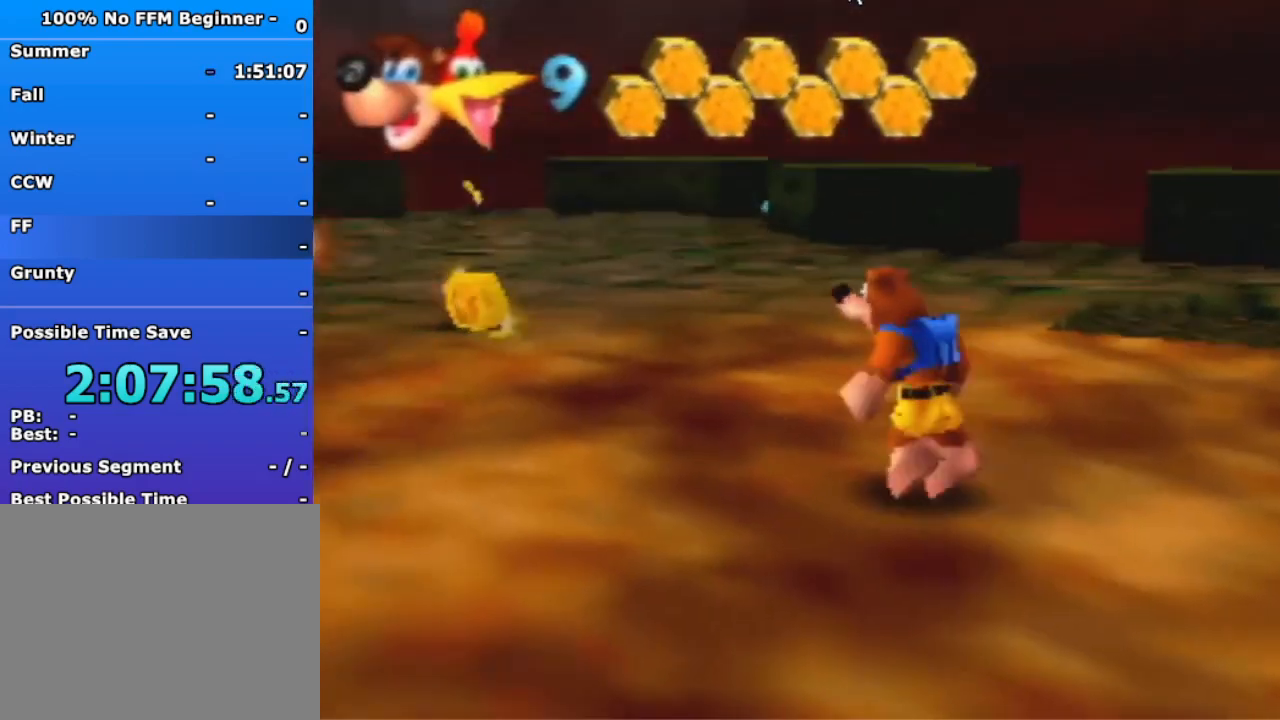
{"dt_ms": 500, "buttons": [], "left_stick": "right", "events": [[233, "left_stick", "down-right"], [400, "left_stick", "right"]]}
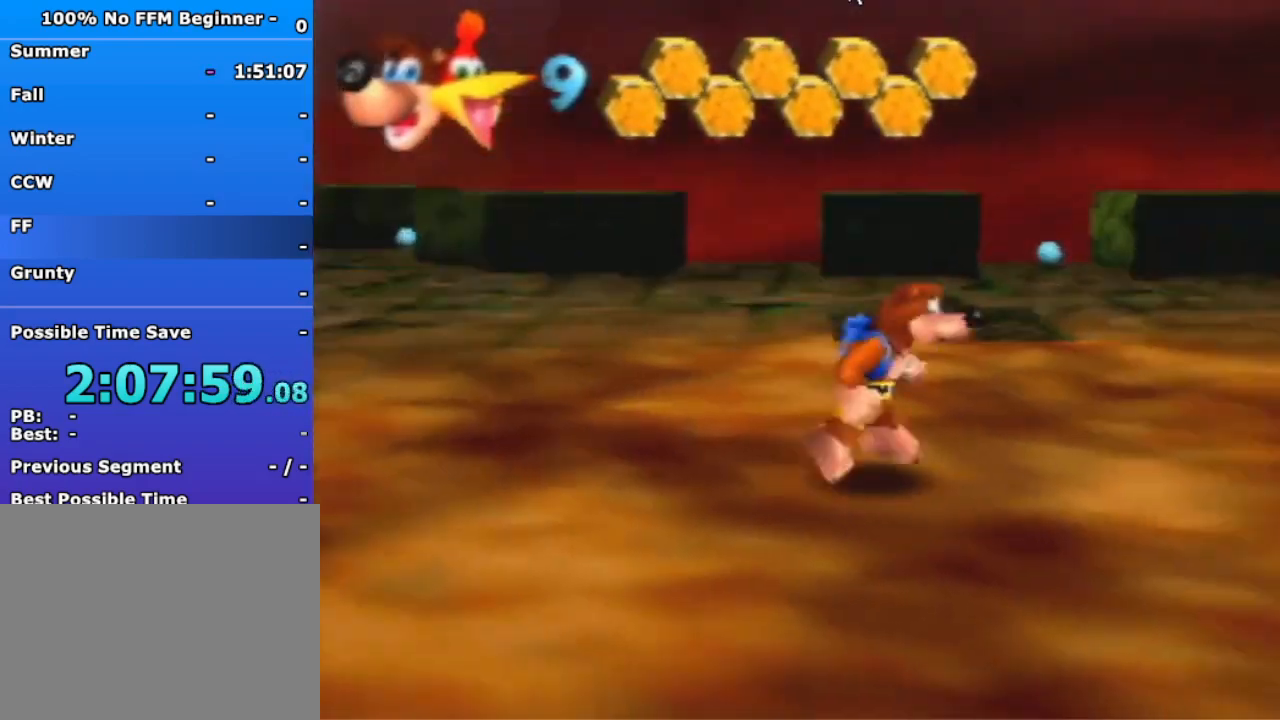
{"dt_ms": 500, "buttons": [], "left_stick": "up"}
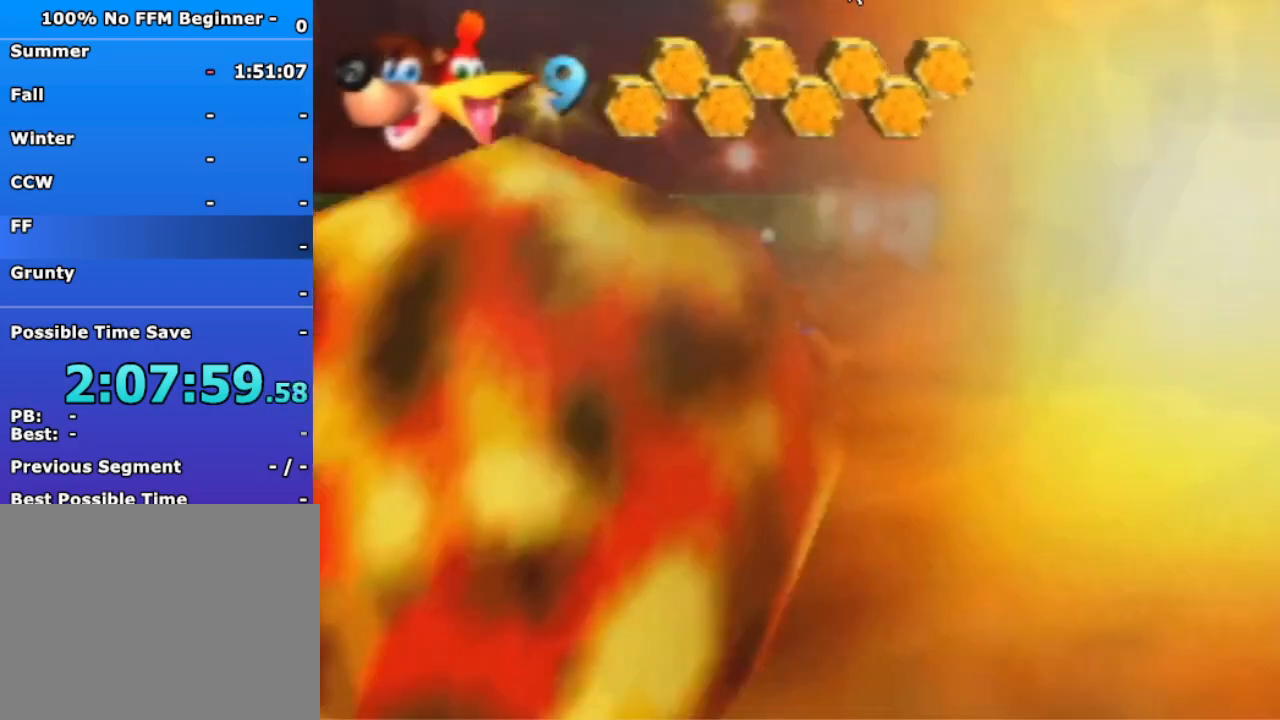
{"dt_ms": 500, "buttons": [], "left_stick": "down", "events": [[33, "left_stick", "up-left"], [233, "left_stick", "down-left"], [467, "left_stick", "down"]]}
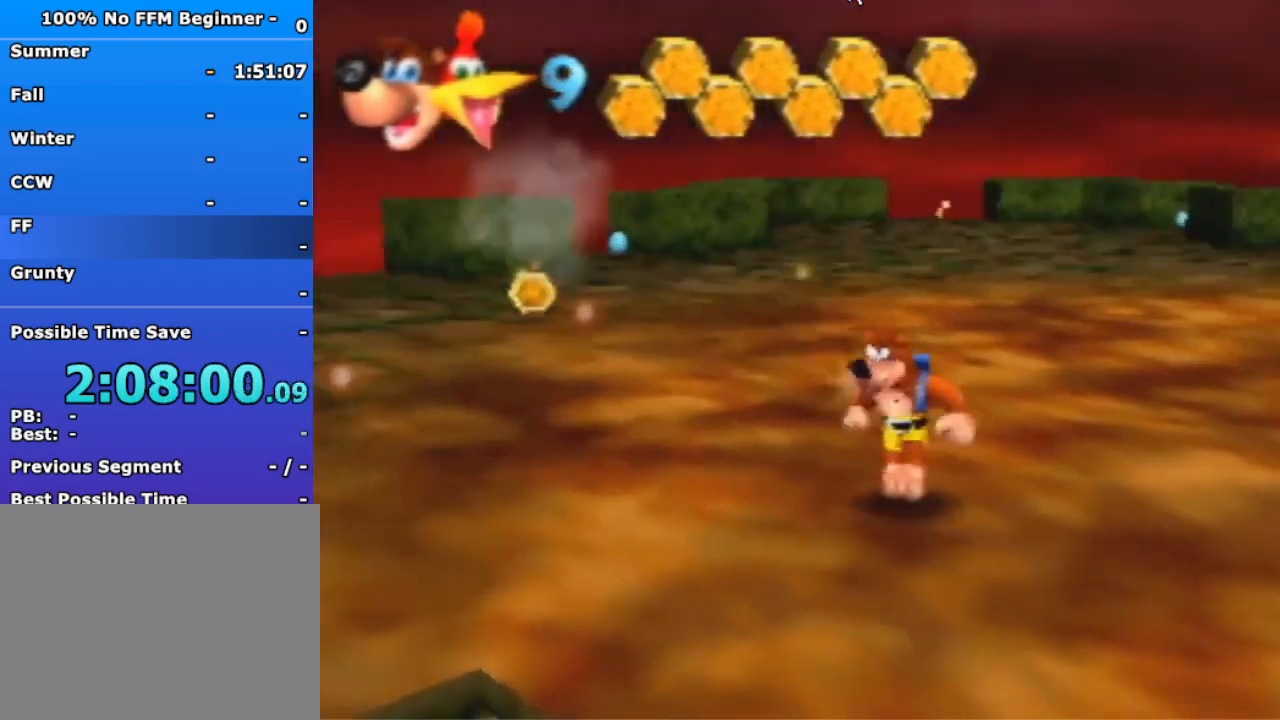
{"dt_ms": 500, "buttons": [], "left_stick": "up", "events": [[267, "left_stick", "right"], [367, "left_stick", "up"]]}
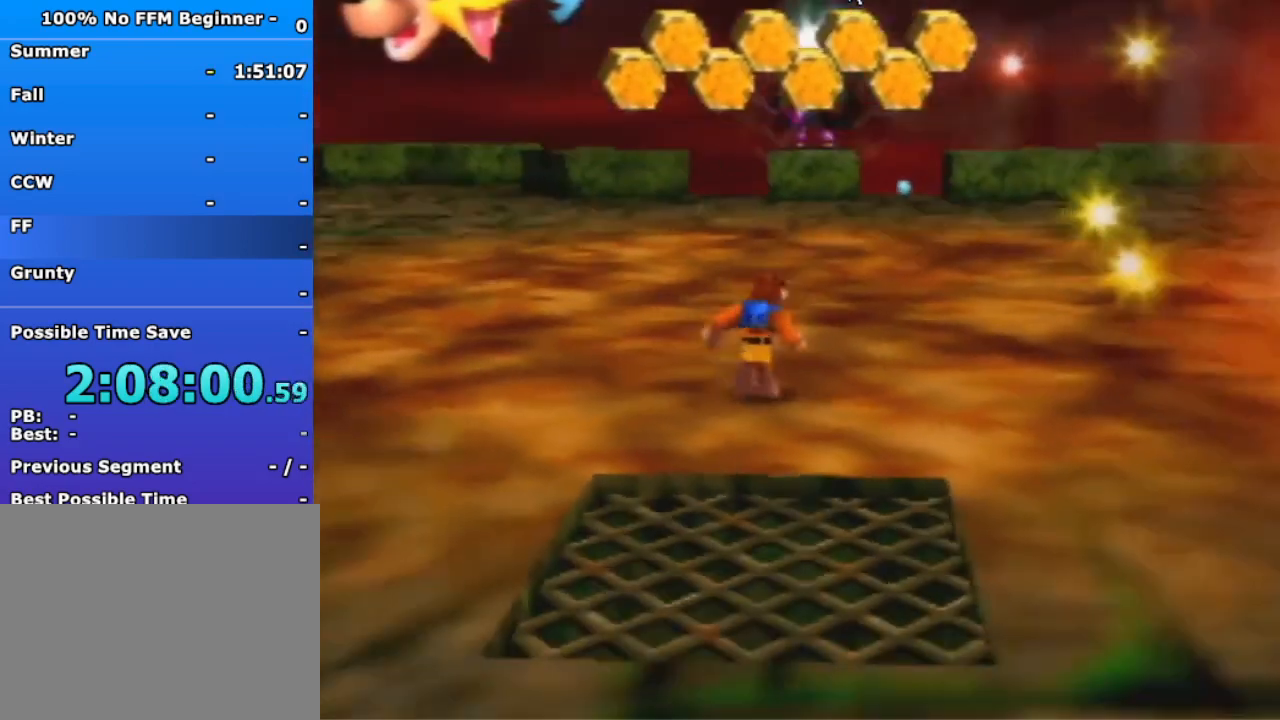
{"dt_ms": 500, "buttons": [], "left_stick": "up", "events": []}
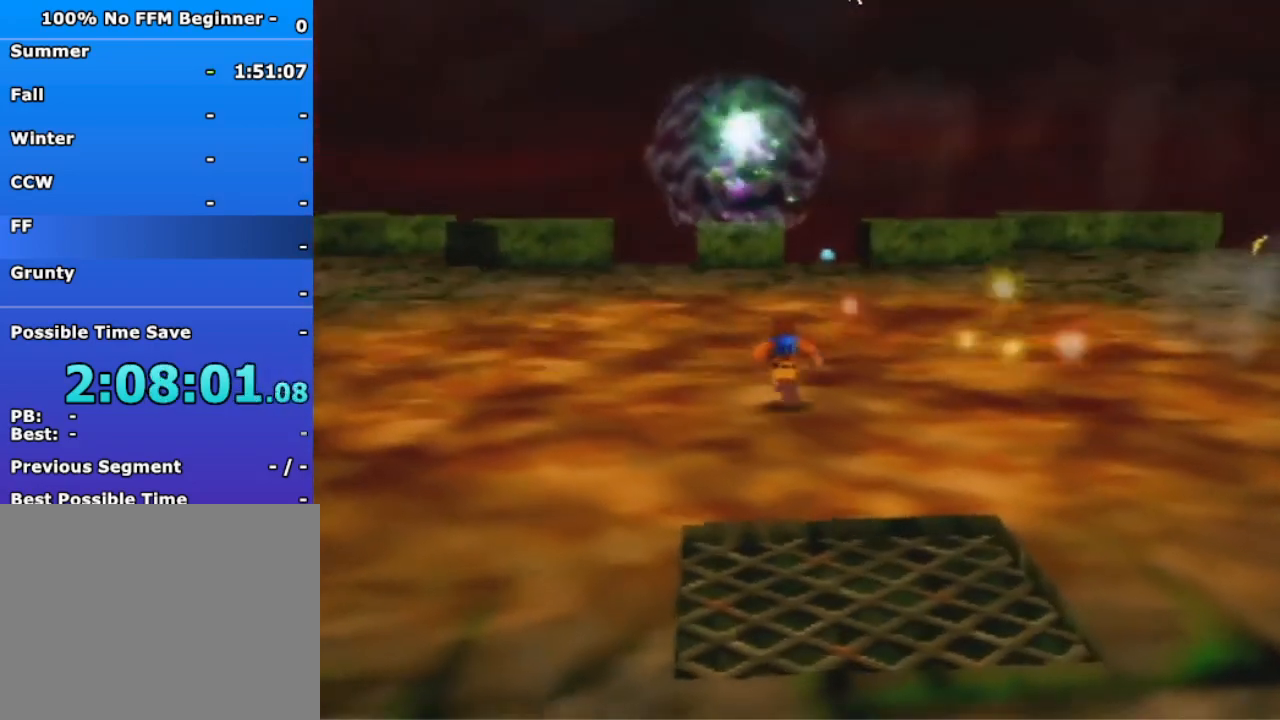
{"dt_ms": 500, "buttons": ["R1"], "left_stick": "center", "events": [[67, "A", "down"], [233, "A", "up"], [233, "R1", "down"], [400, "left_stick", "center"]]}
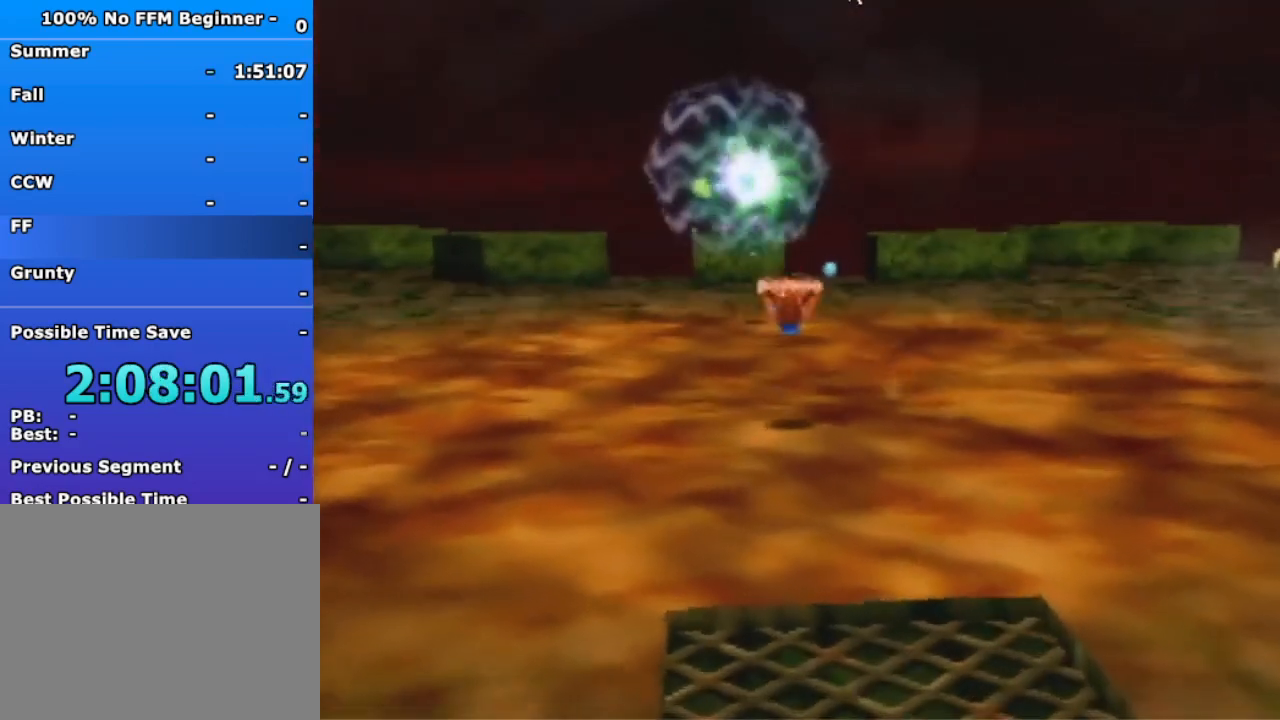
{"dt_ms": 500, "buttons": [], "left_stick": "center", "events": [[267, "R1", "up"]]}
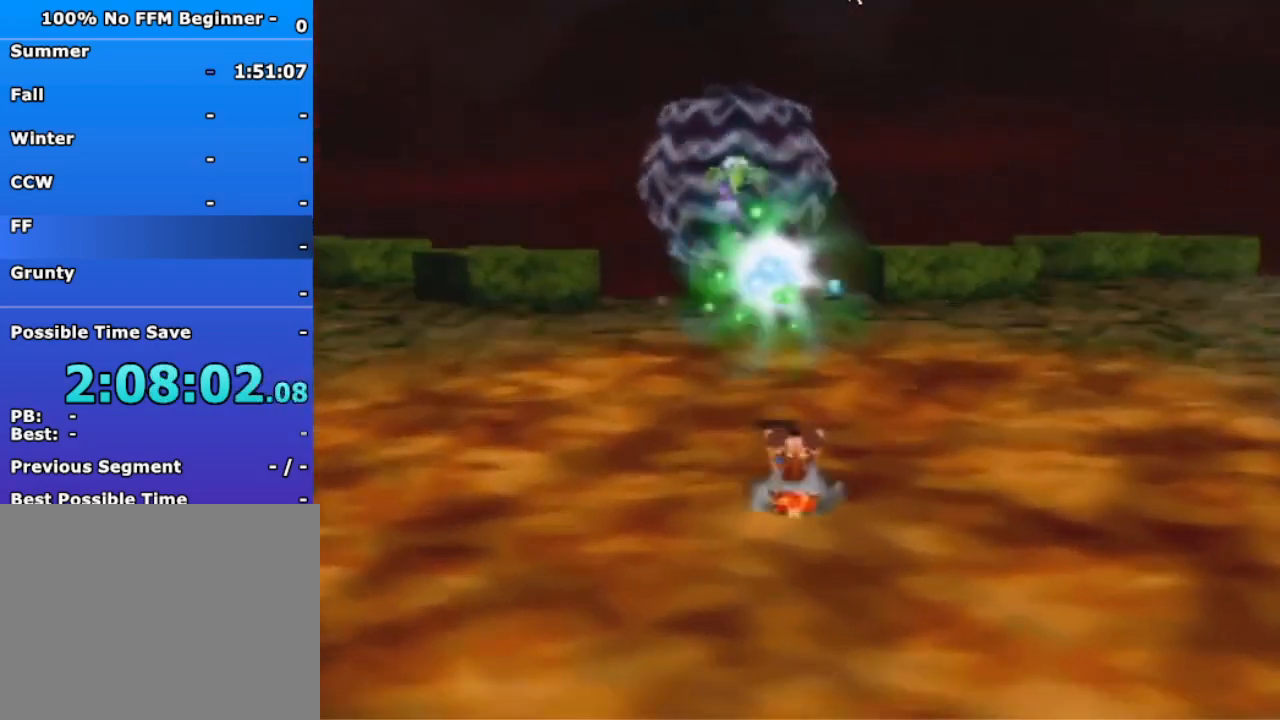
{"dt_ms": 500, "buttons": [], "left_stick": "up-right", "events": [[400, "left_stick", "up-right"]]}
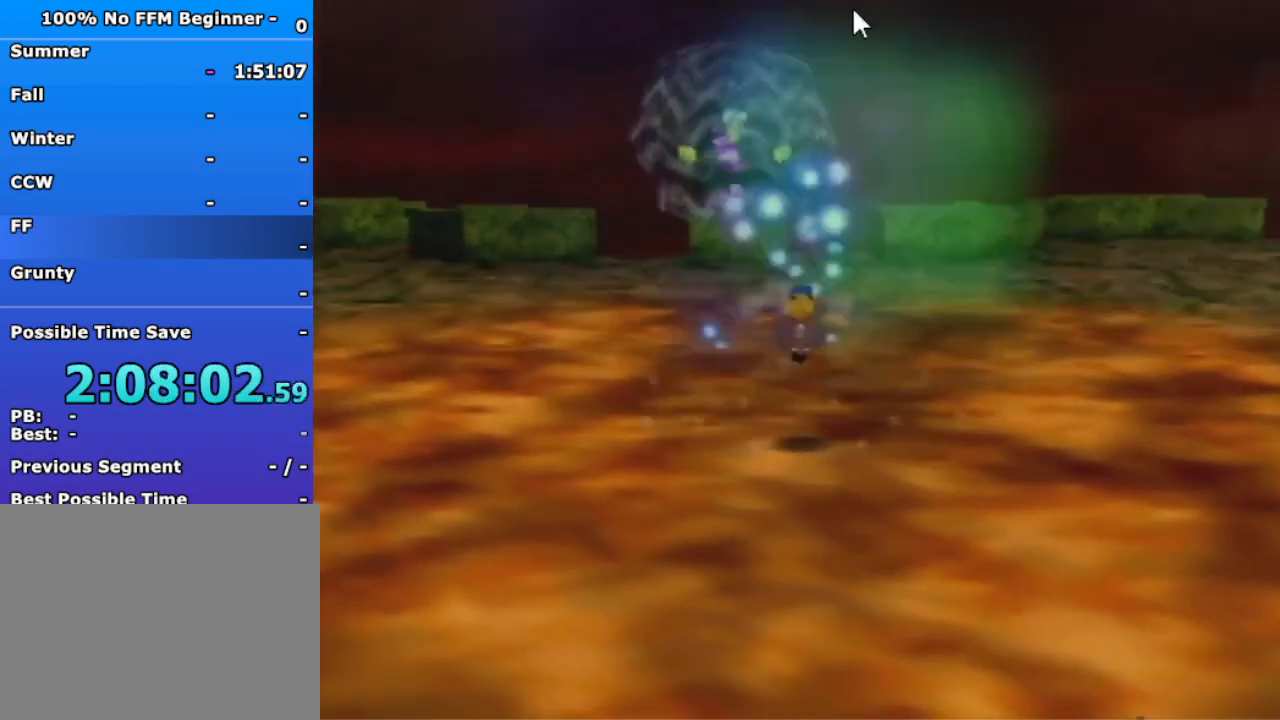
{"dt_ms": 1000, "buttons": [], "left_stick": "center", "events": [[100, "left_stick", "center"], [500, "left_stick", "up-left"], [533, "R1", "down"], [633, "left_stick", "up"], [967, "R1", "up"], [967, "left_stick", "center"]]}
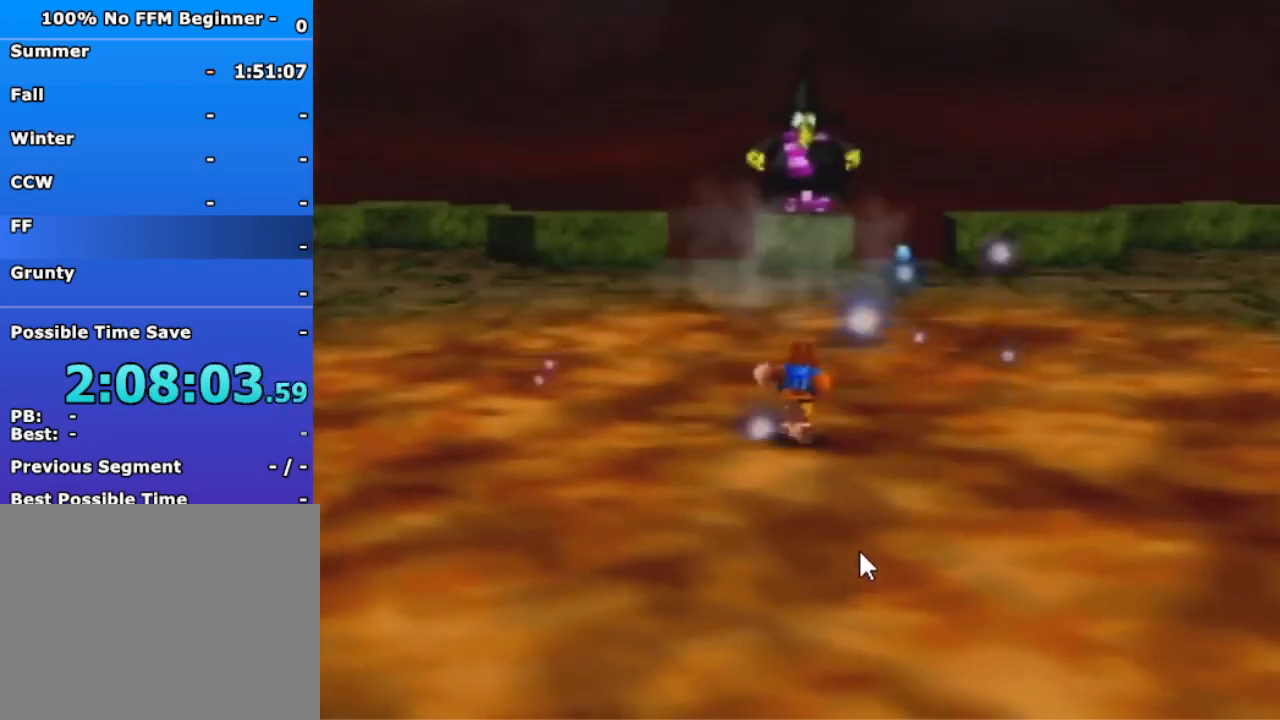
{"dt_ms": 1000, "buttons": [], "left_stick": "up", "events": [[233, "A", "down"], [300, "A", "up"], [367, "left_stick", "up-right"], [900, "left_stick", "up"]]}
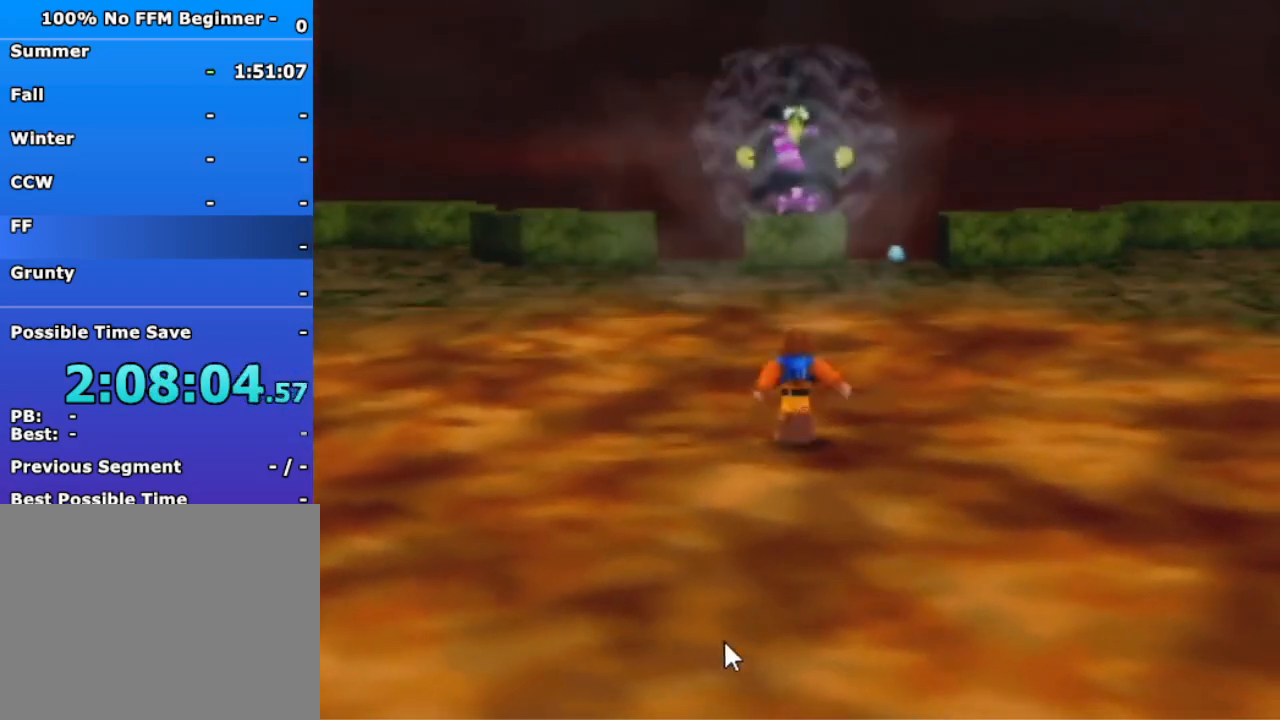
{"dt_ms": 500, "buttons": [], "left_stick": "center", "events": [[67, "left_stick", "center"]]}